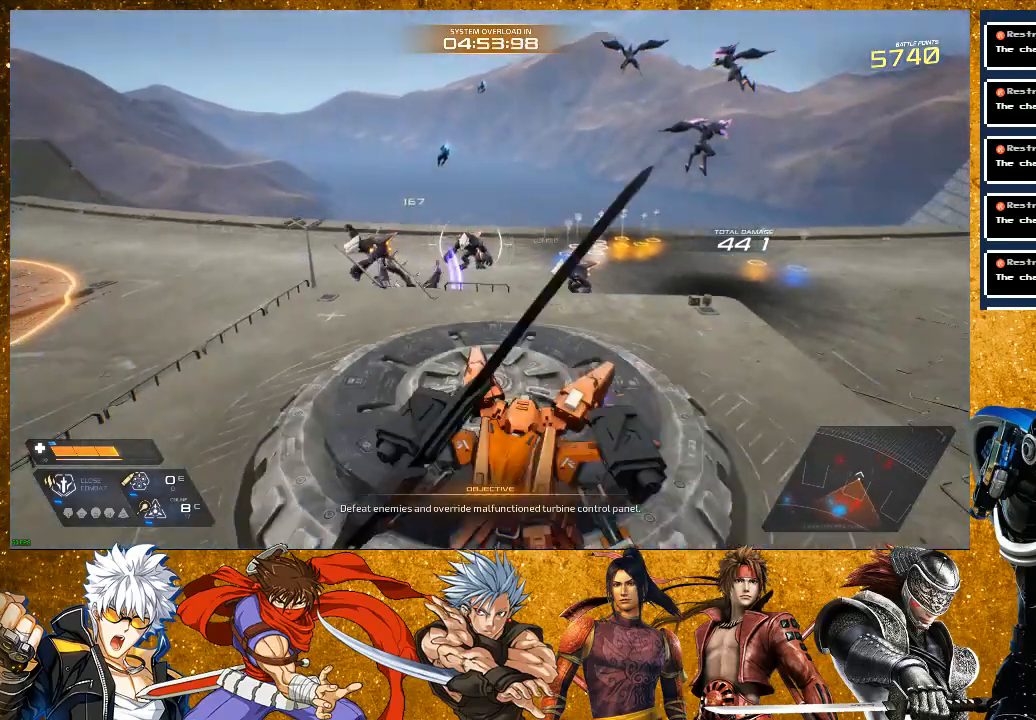
Gameplay with a controller (PlayStation layout); each line is a JSON object with the inputs held at the frame after it (dt_ms = milliseconds from this image to that frame). "events" lists button and stick changes between this image and that frame as [ms after this image, input, new state], when the widget could be followed in between. Not read: L3.
{"dt_ms": 500, "buttons": [], "left_stick": "left", "right_stick": "center", "events": [[433, "left_stick", "left"]]}
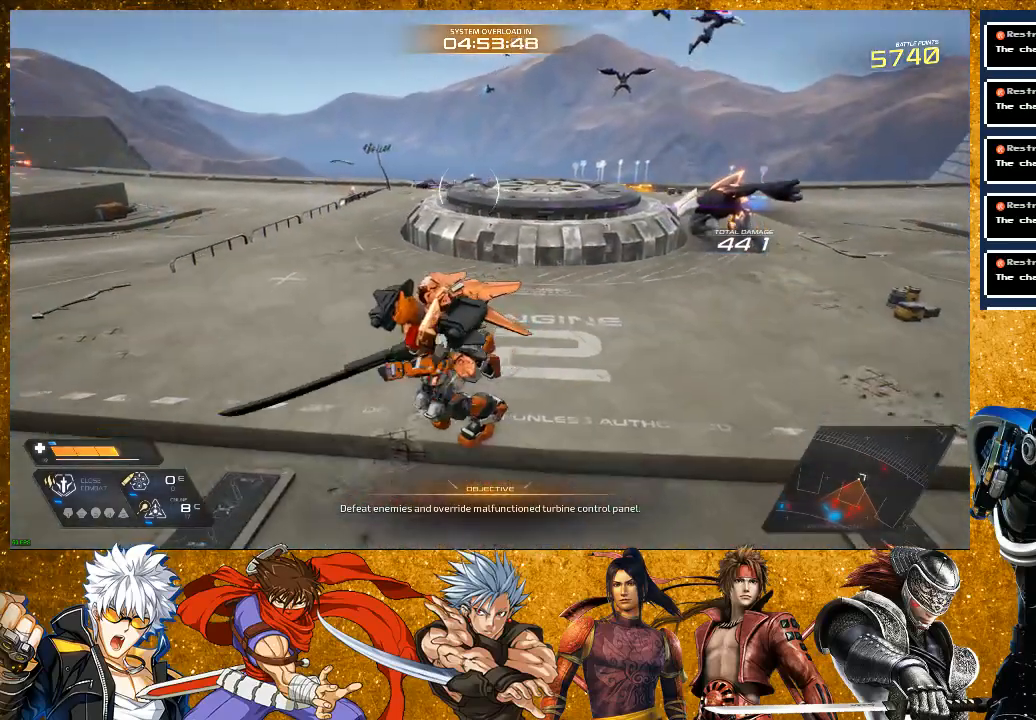
{"dt_ms": 500, "buttons": ["L2", "R2"], "left_stick": "up", "right_stick": "center", "events": [[83, "R2", "down"], [300, "left_stick", "up-left"], [450, "L2", "down"], [450, "left_stick", "up"]]}
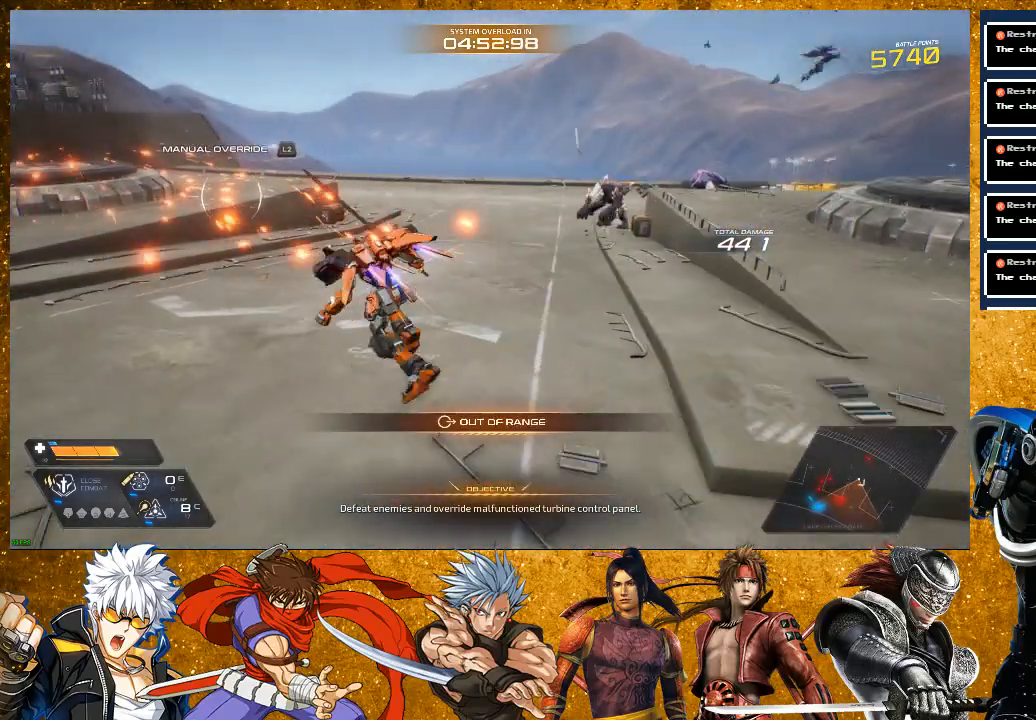
{"dt_ms": 500, "buttons": [], "left_stick": "up-left", "right_stick": "center", "events": [[217, "R2", "up"], [233, "left_stick", "up-left"], [317, "L2", "up"]]}
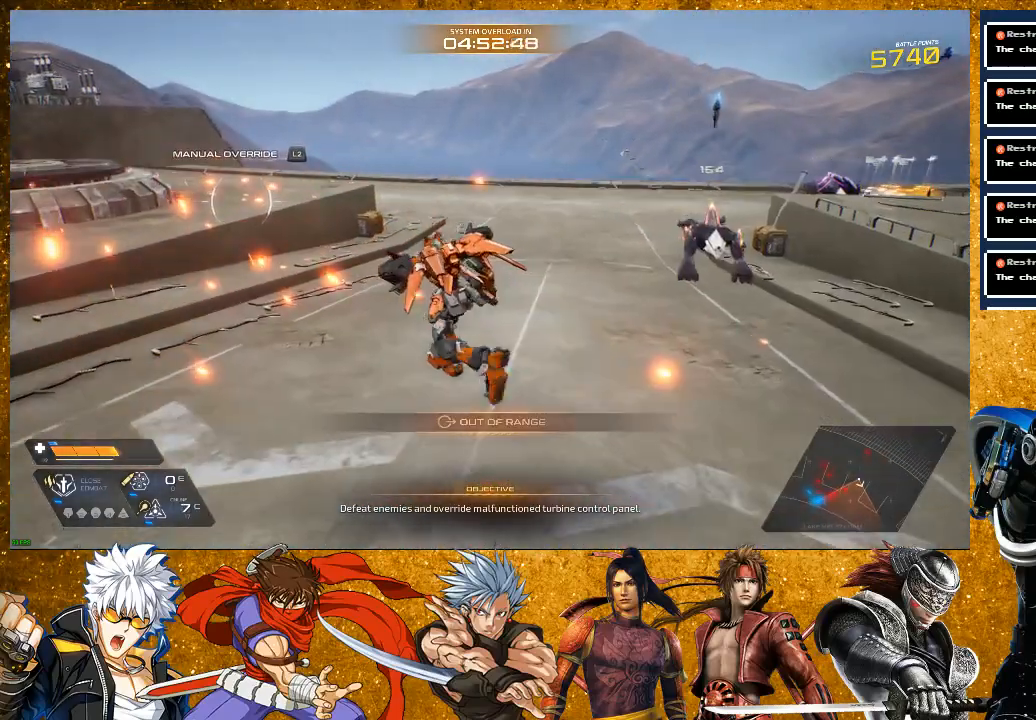
{"dt_ms": 500, "buttons": ["R2"], "left_stick": "up-left", "right_stick": "center", "events": [[33, "R2", "down"]]}
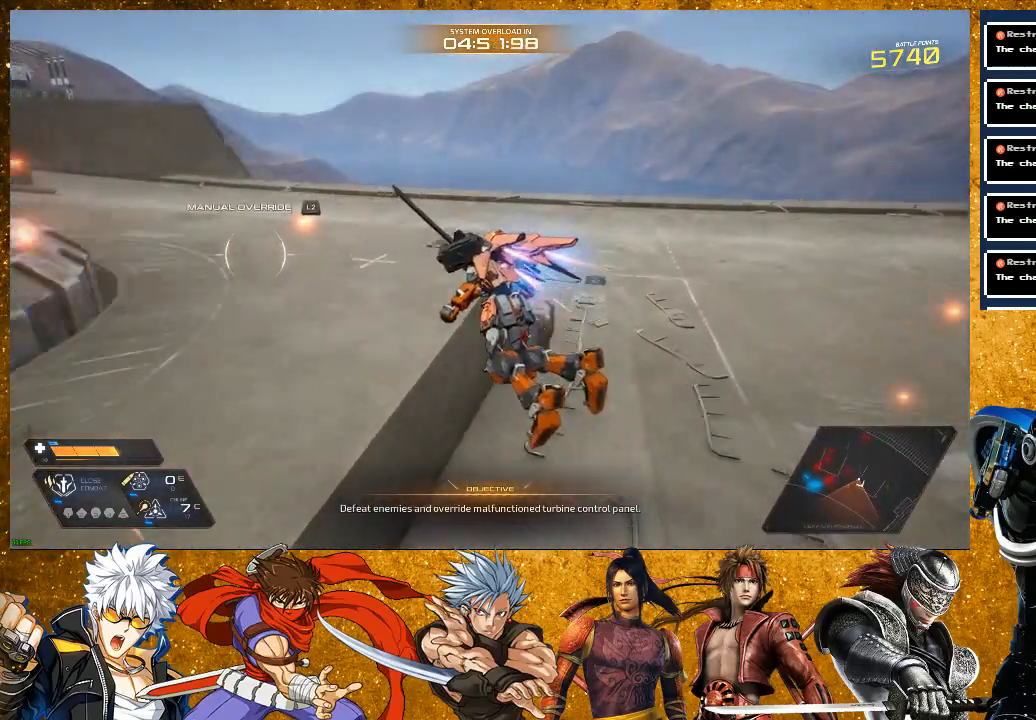
{"dt_ms": 500, "buttons": ["L2", "R2"], "left_stick": "up-left", "right_stick": "center", "events": [[250, "L2", "down"]]}
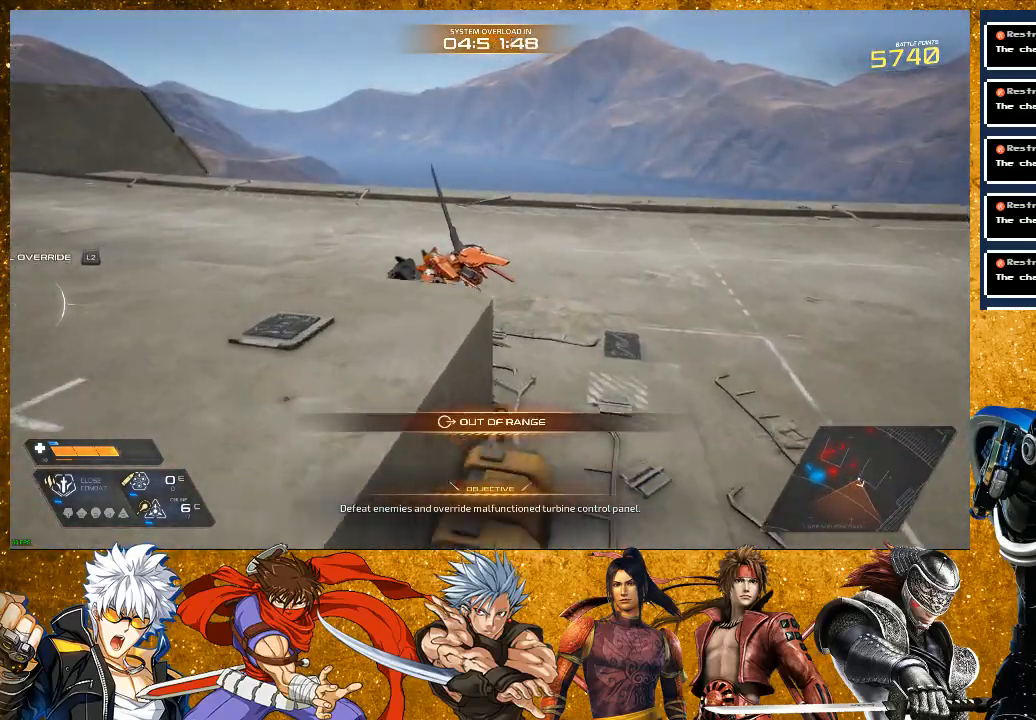
{"dt_ms": 500, "buttons": [], "left_stick": "up-left", "right_stick": "center", "events": [[417, "R2", "up"], [450, "L2", "up"]]}
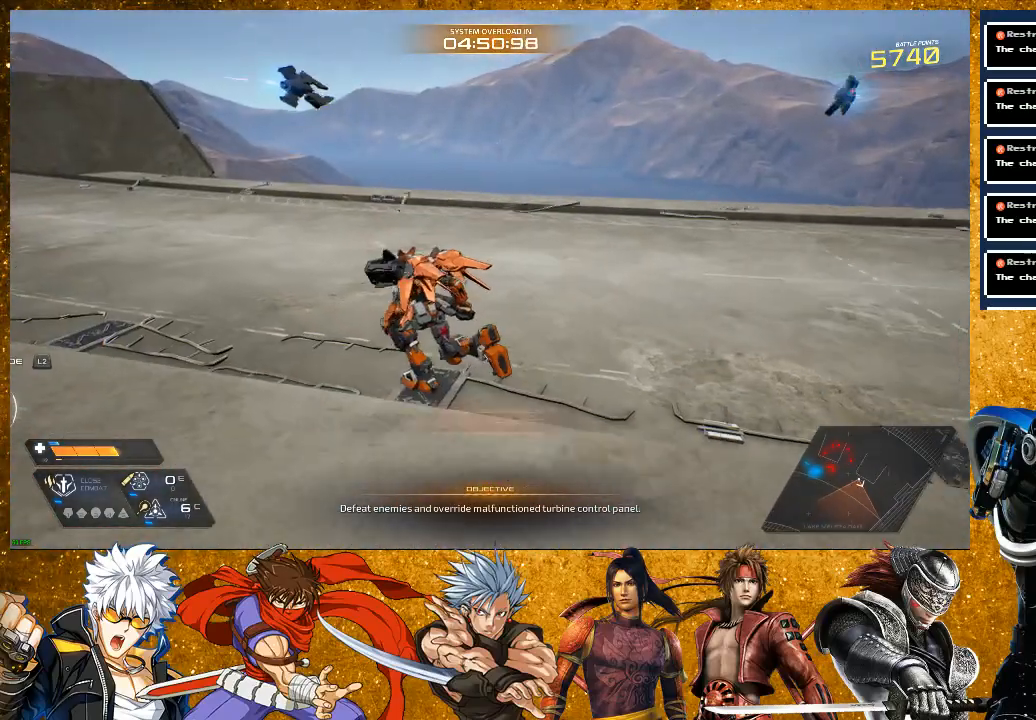
{"dt_ms": 500, "buttons": ["R2"], "left_stick": "up-left", "right_stick": "right", "events": [[67, "right_stick", "right"], [500, "R2", "down"]]}
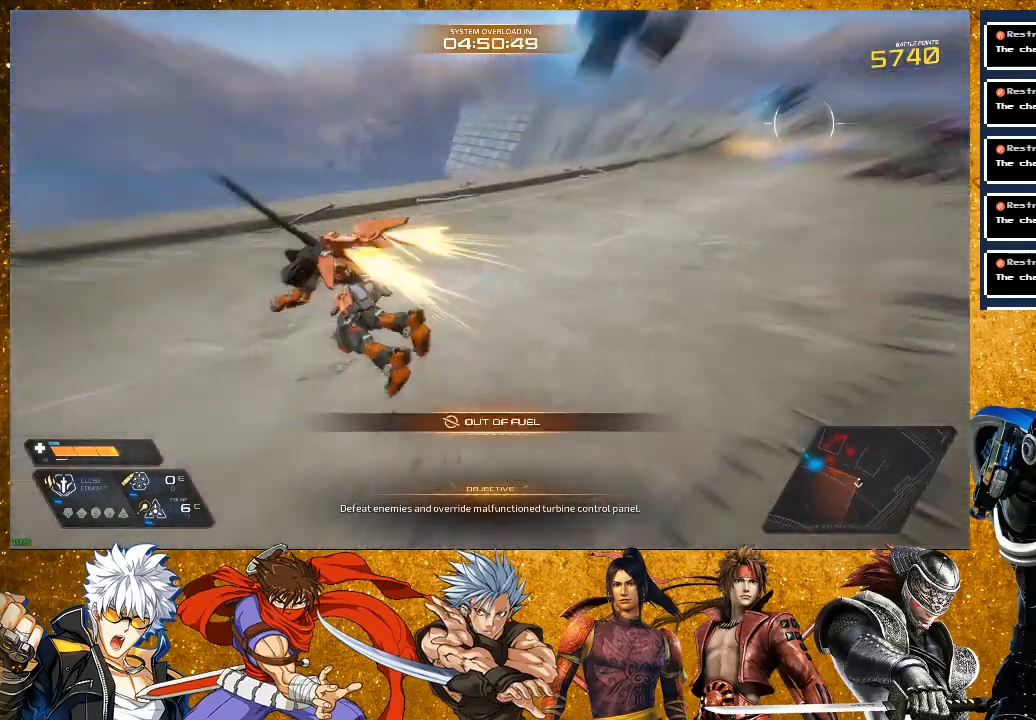
{"dt_ms": 500, "buttons": ["L2"], "left_stick": "up", "right_stick": "center", "events": [[17, "left_stick", "up"], [100, "L2", "down"], [217, "R2", "up"], [233, "right_stick", "center"]]}
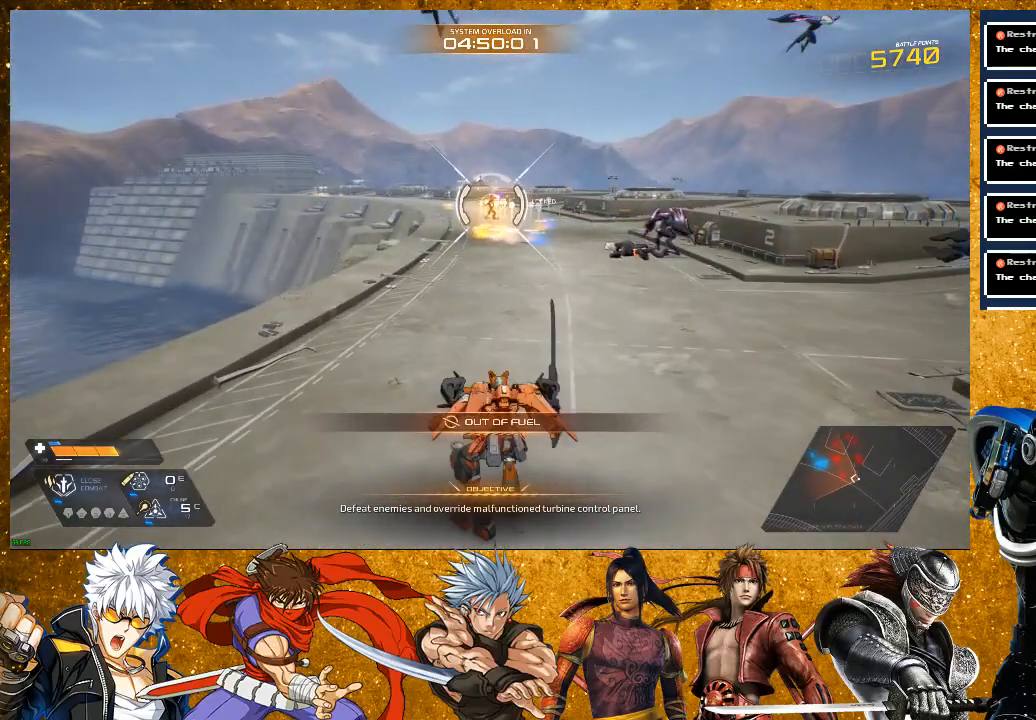
{"dt_ms": 500, "buttons": ["R2"], "left_stick": "up", "right_stick": "center", "events": [[83, "L2", "up"], [117, "R2", "down"]]}
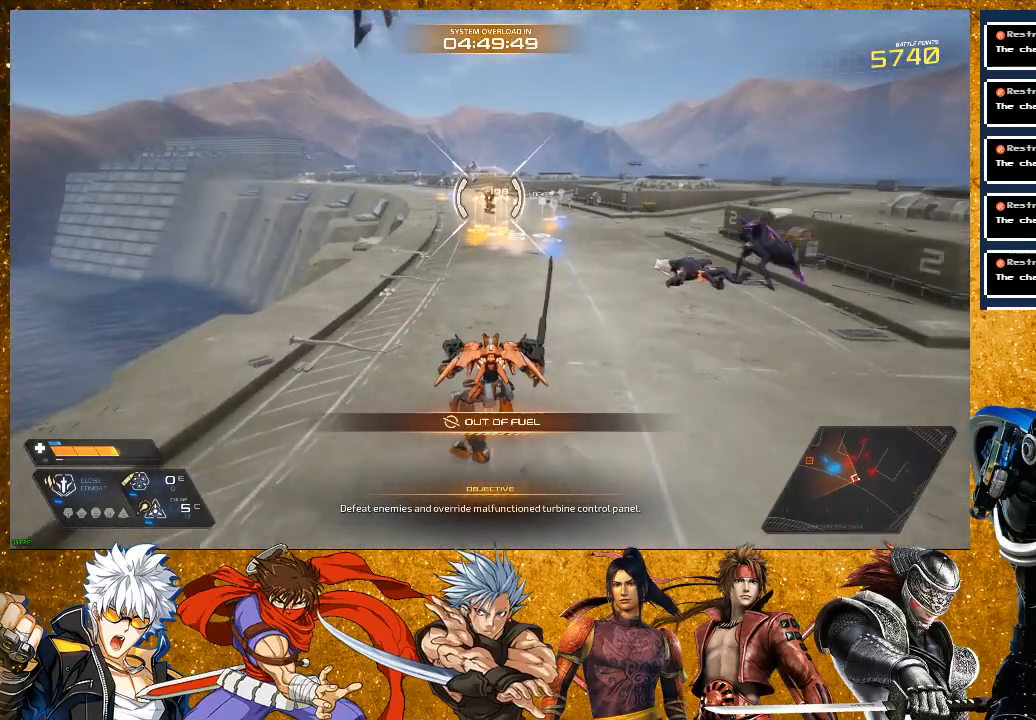
{"dt_ms": 500, "buttons": [], "left_stick": "up", "right_stick": "center", "events": [[483, "R2", "up"]]}
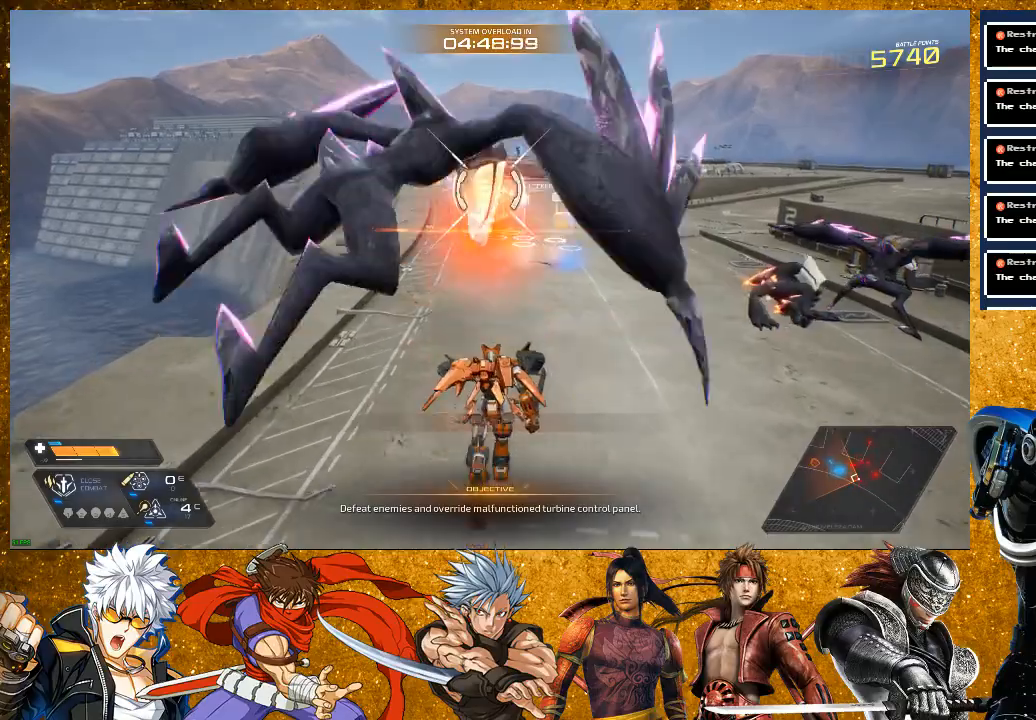
{"dt_ms": 500, "buttons": ["R2"], "left_stick": "up", "right_stick": "center", "events": [[283, "R2", "down"]]}
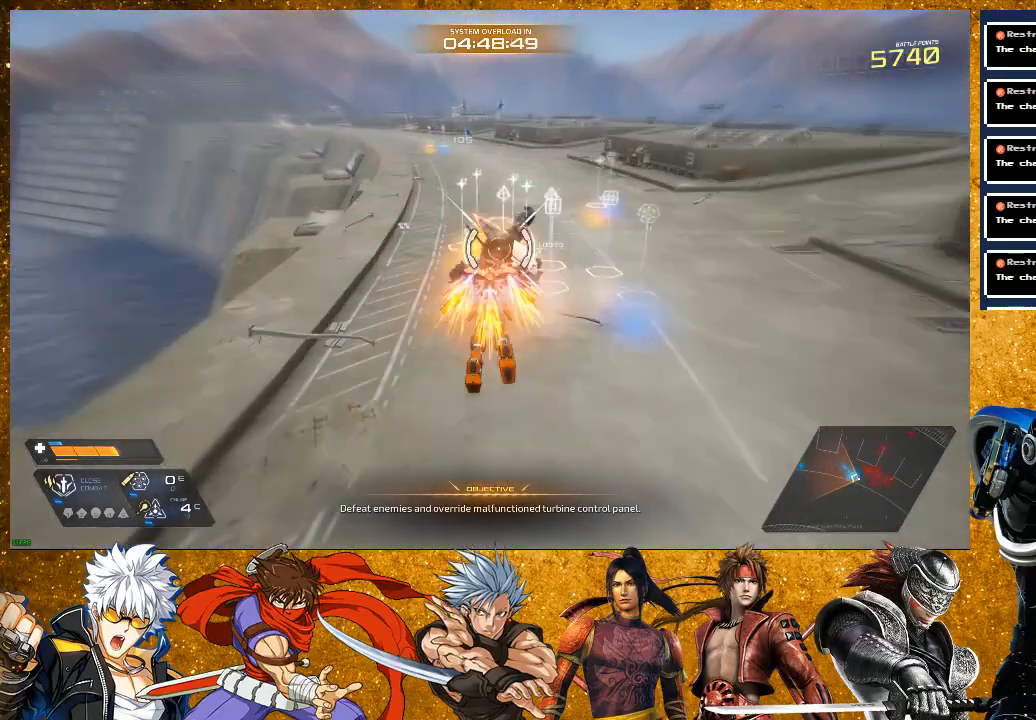
{"dt_ms": 500, "buttons": [], "left_stick": "center", "right_stick": "center", "events": [[83, "R2", "up"], [133, "SQUARE", "down"], [217, "SQUARE", "up"], [317, "SQUARE", "down"], [400, "left_stick", "center"], [433, "SQUARE", "up"]]}
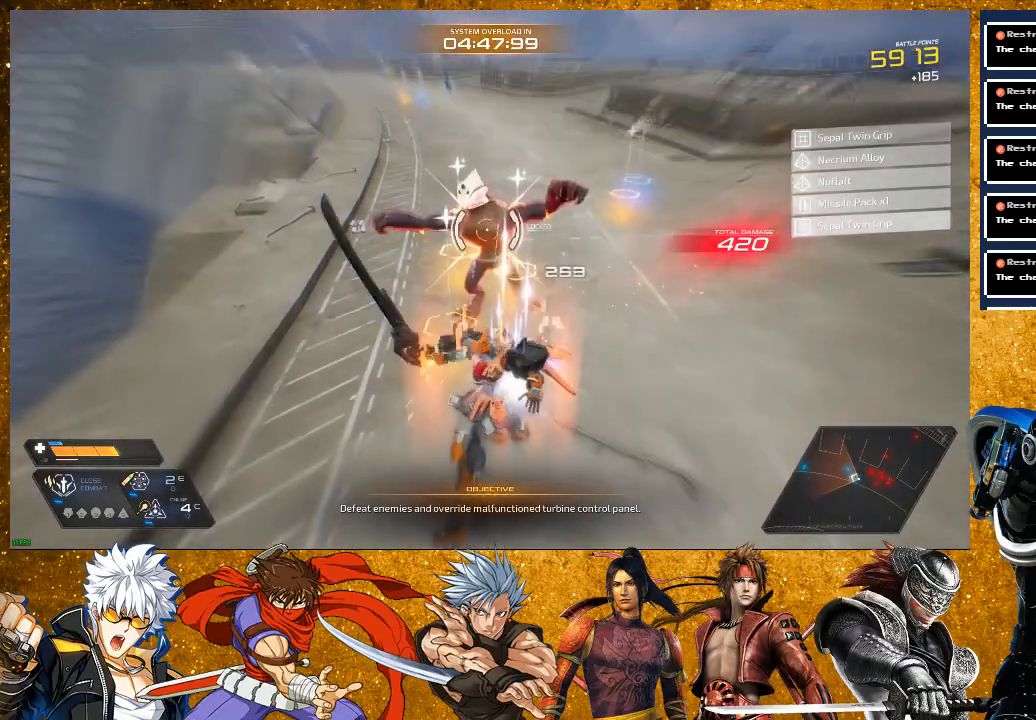
{"dt_ms": 500, "buttons": ["SQUARE"], "left_stick": "up", "right_stick": "center", "events": [[33, "SQUARE", "down"], [100, "left_stick", "up"], [133, "SQUARE", "up"], [233, "SQUARE", "down"], [317, "SQUARE", "up"], [417, "SQUARE", "down"]]}
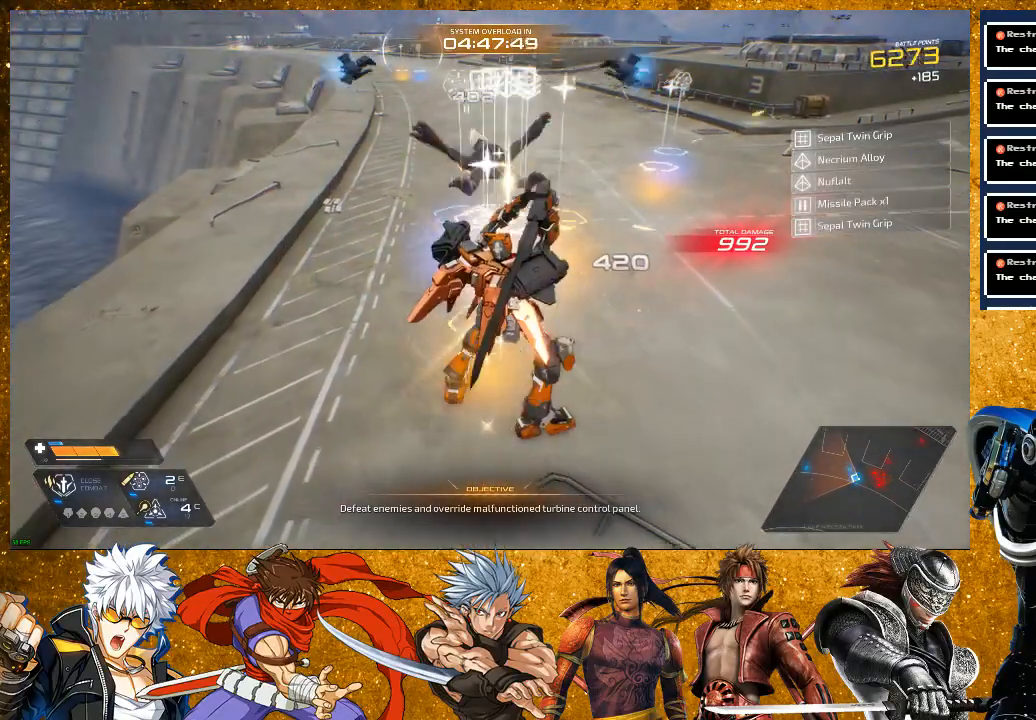
{"dt_ms": 500, "buttons": [], "left_stick": "up", "right_stick": "center", "events": [[33, "SQUARE", "up"], [283, "SQUARE", "down"], [367, "SQUARE", "up"]]}
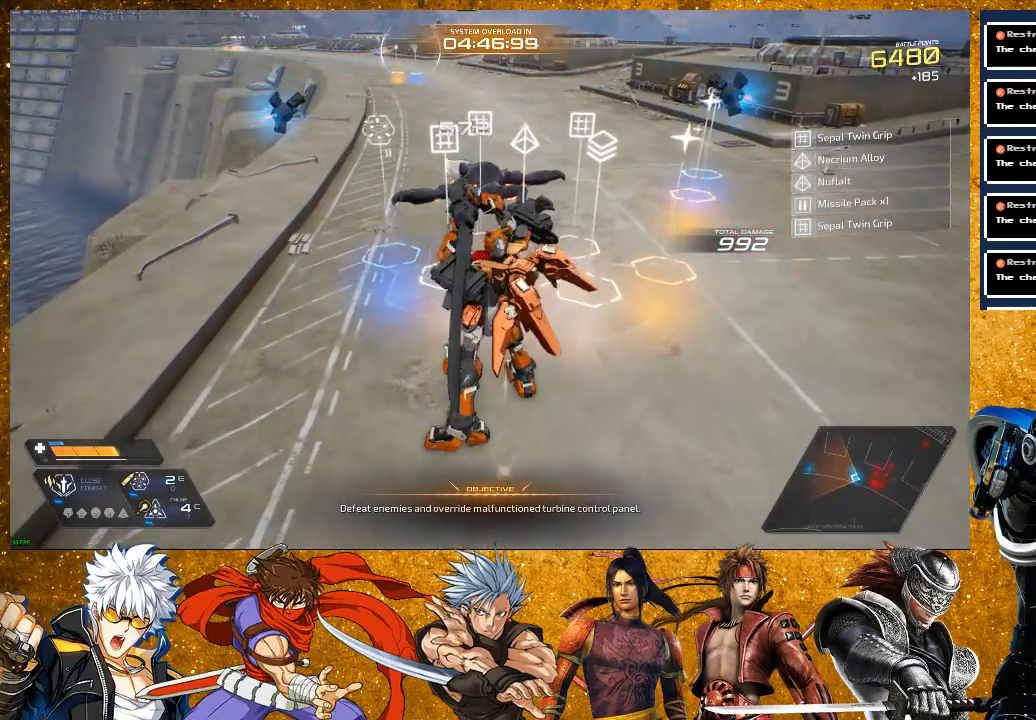
{"dt_ms": 500, "buttons": [], "left_stick": "right", "right_stick": "right", "events": [[83, "right_stick", "right"], [100, "R2", "down"], [350, "left_stick", "right"], [400, "R2", "up"]]}
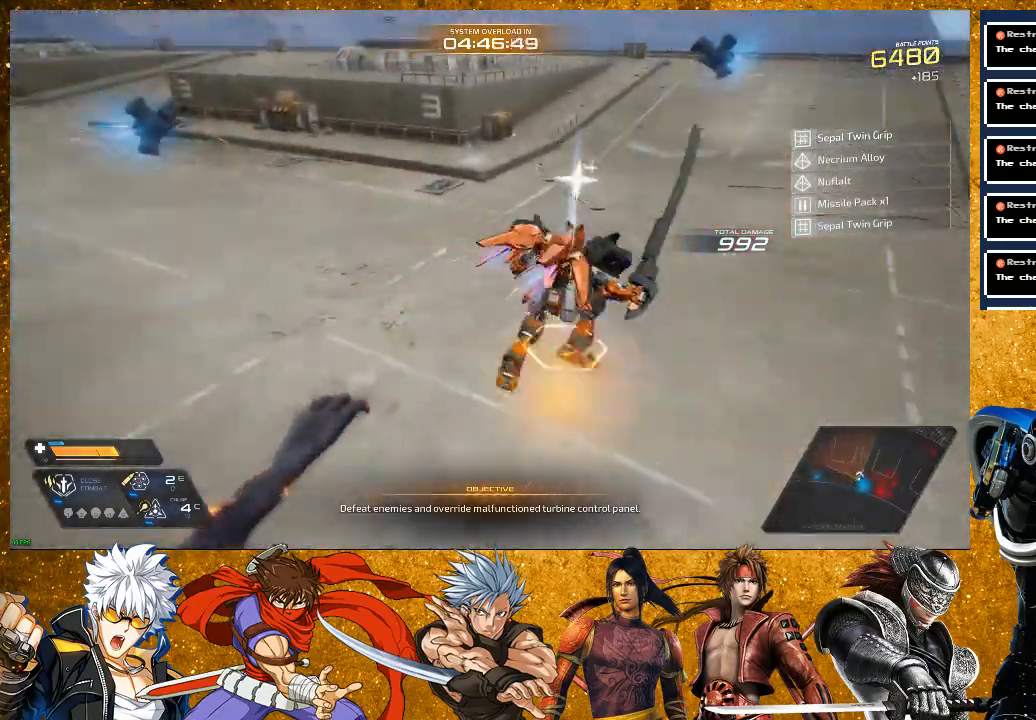
{"dt_ms": 500, "buttons": [], "left_stick": "up", "right_stick": "right", "events": [[133, "left_stick", "up-right"], [233, "left_stick", "up"]]}
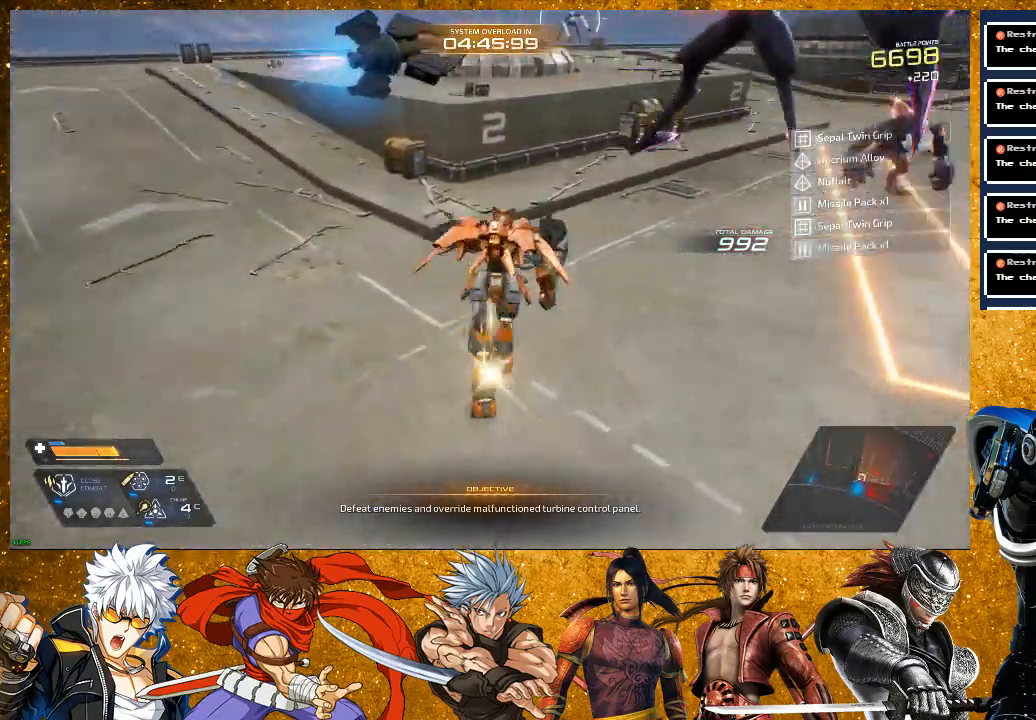
{"dt_ms": 500, "buttons": [], "left_stick": "up", "right_stick": "center", "events": [[17, "L2", "down"], [150, "right_stick", "center"], [300, "L2", "up"], [367, "CROSS", "down"], [483, "CROSS", "up"]]}
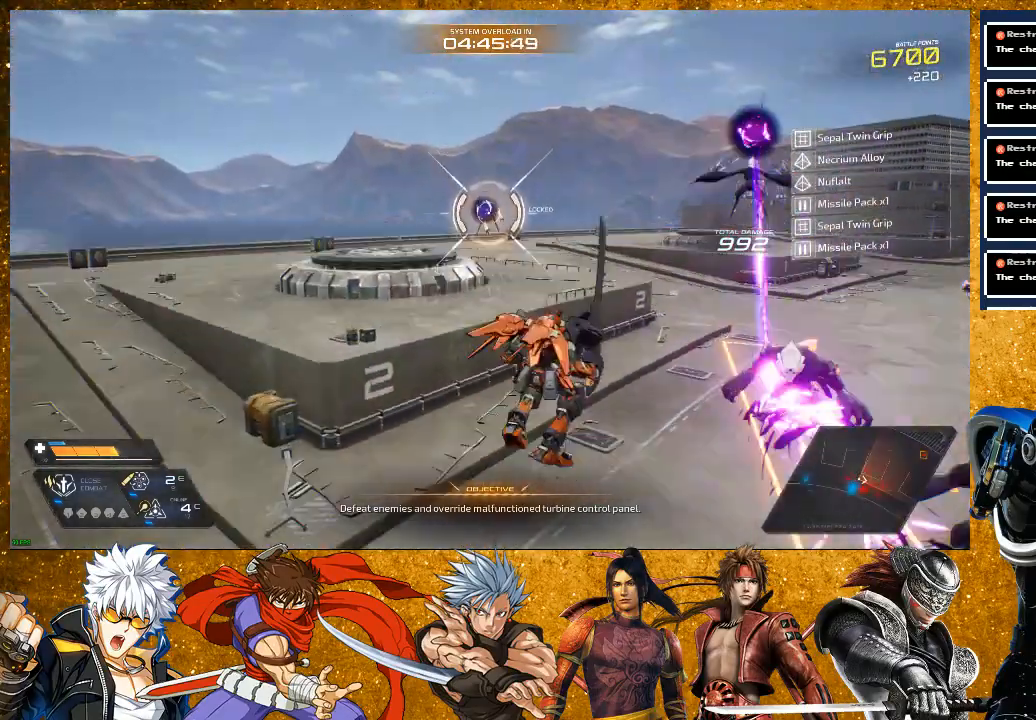
{"dt_ms": 500, "buttons": ["R2"], "left_stick": "up", "right_stick": "center", "events": [[217, "R2", "down"]]}
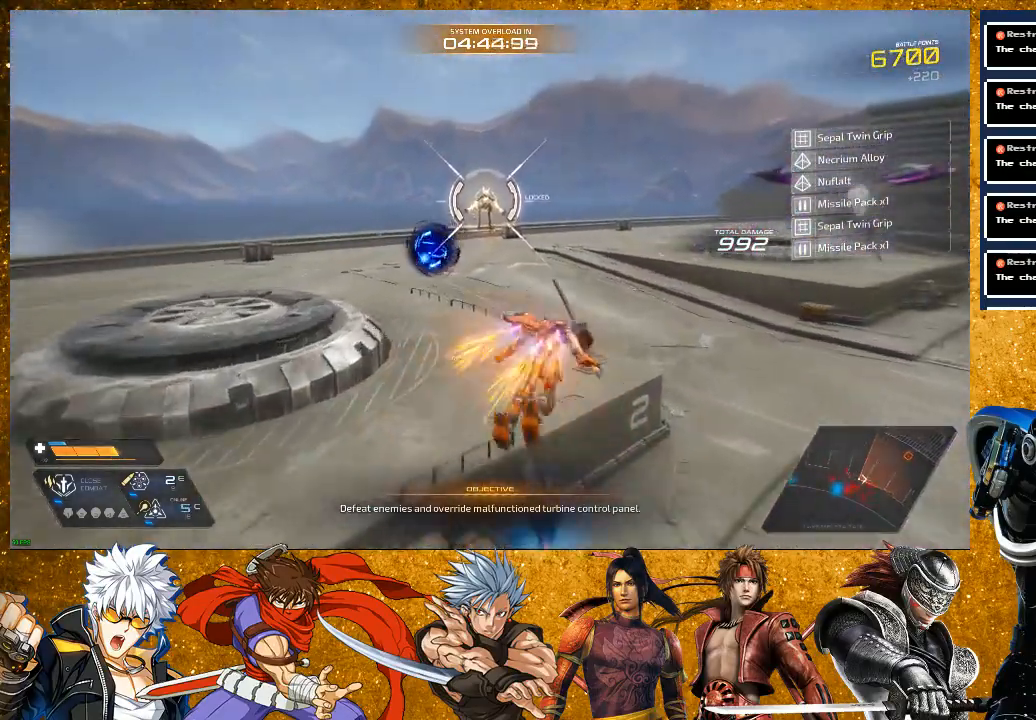
{"dt_ms": 500, "buttons": [], "left_stick": "up", "right_stick": "center", "events": [[33, "left_stick", "up-right"], [217, "left_stick", "up"], [433, "R2", "up"]]}
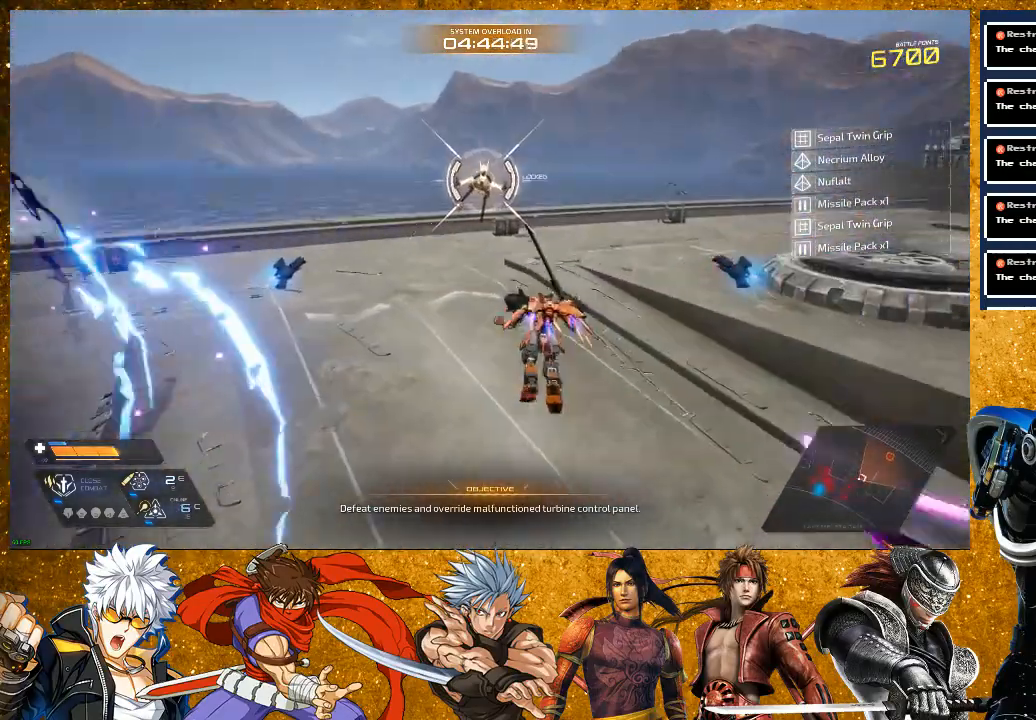
{"dt_ms": 500, "buttons": [], "left_stick": "up", "right_stick": "center", "events": []}
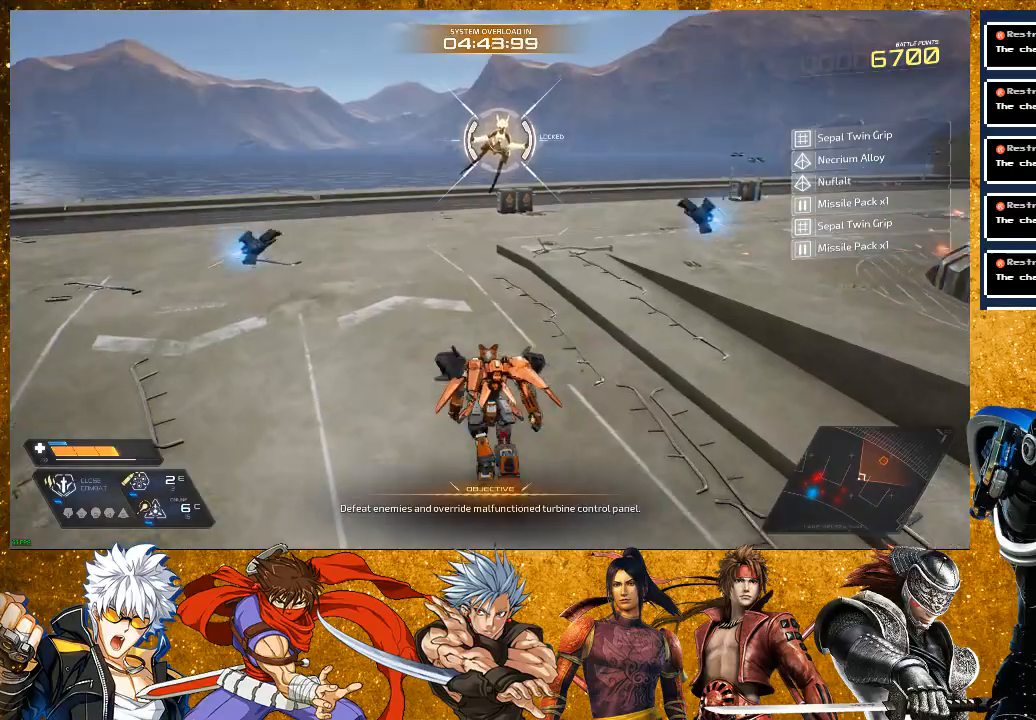
{"dt_ms": 500, "buttons": ["R2"], "left_stick": "up", "right_stick": "center", "events": [[17, "R2", "down"]]}
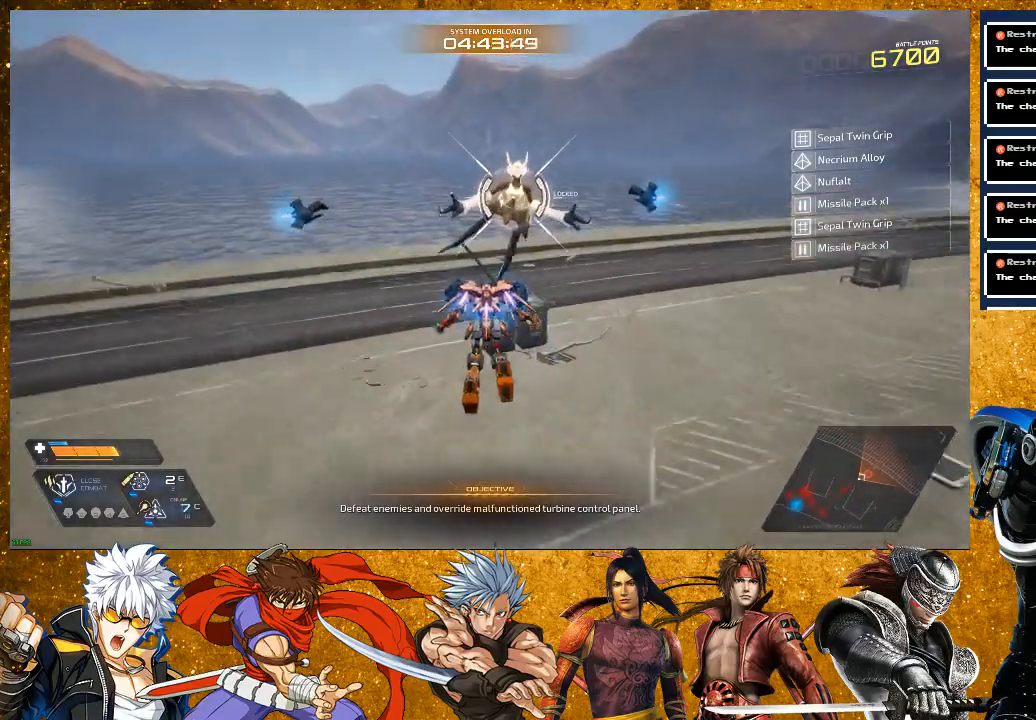
{"dt_ms": 500, "buttons": [], "left_stick": "up", "right_stick": "center", "events": [[133, "SQUARE", "down"], [167, "R2", "up"], [233, "SQUARE", "up"], [333, "SQUARE", "down"], [433, "SQUARE", "up"]]}
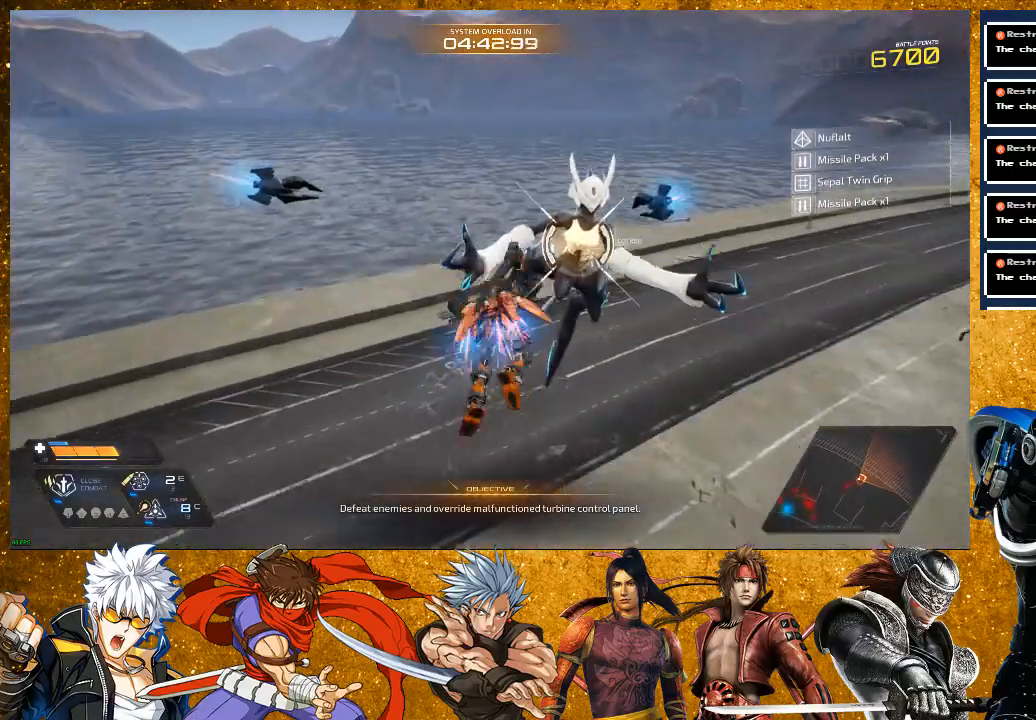
{"dt_ms": 500, "buttons": ["SQUARE"], "left_stick": "up", "right_stick": "center", "events": [[83, "SQUARE", "down"]]}
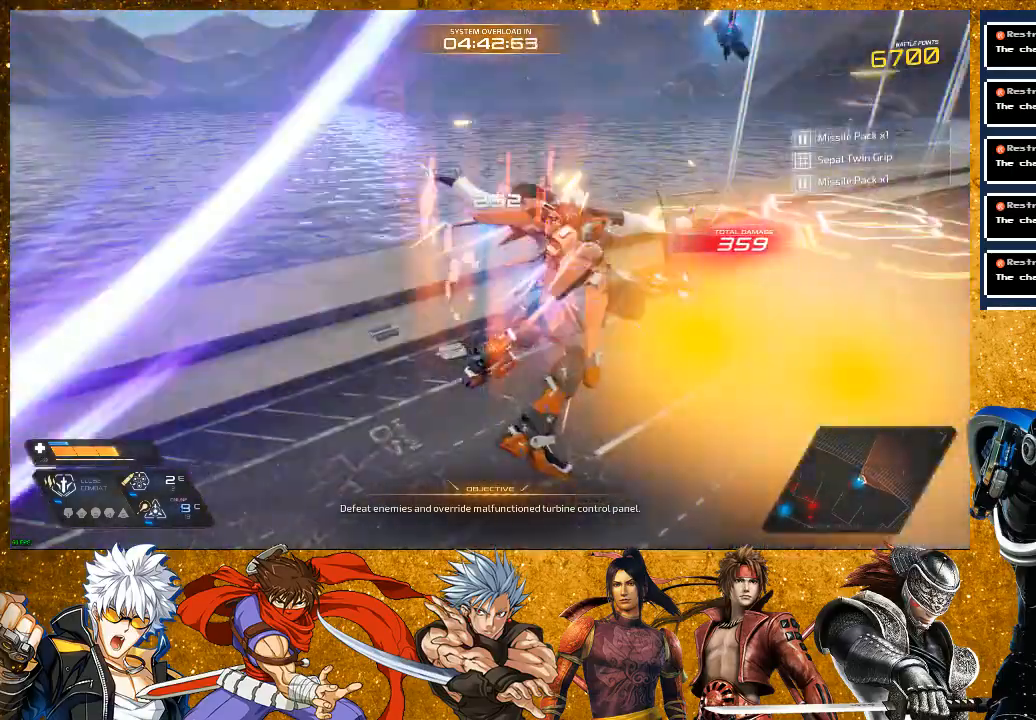
{"dt_ms": 500, "buttons": [], "left_stick": "right", "right_stick": "center", "events": [[283, "SQUARE", "up"], [317, "left_stick", "center"], [417, "left_stick", "right"]]}
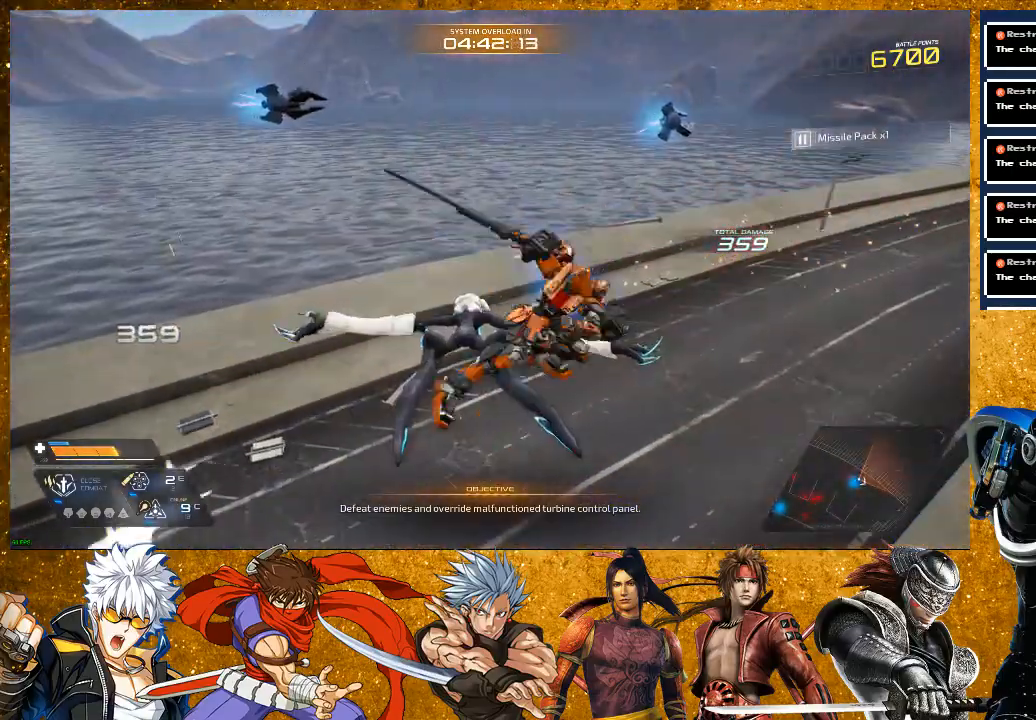
{"dt_ms": 1000, "buttons": [], "left_stick": "up", "right_stick": "center"}
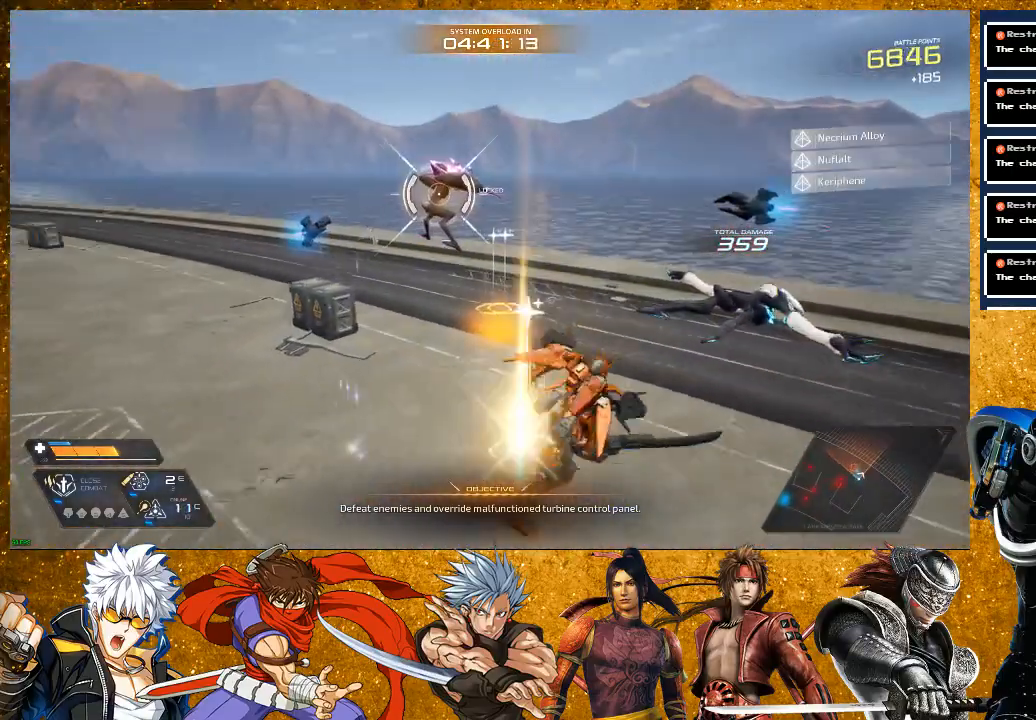
{"dt_ms": 500, "buttons": ["SQUARE"], "left_stick": "up-left", "right_stick": "center", "events": [[17, "R2", "down"], [250, "R2", "up"], [300, "SQUARE", "down"], [300, "left_stick", "up-left"], [383, "SQUARE", "up"], [483, "SQUARE", "down"]]}
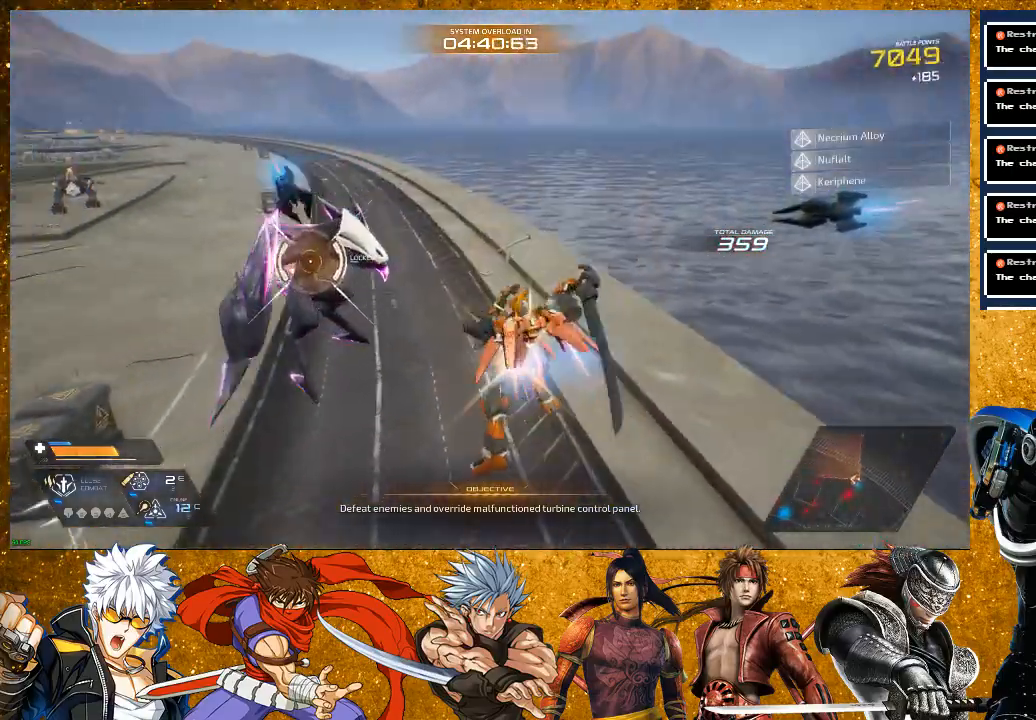
{"dt_ms": 500, "buttons": ["SQUARE"], "left_stick": "up-left", "right_stick": "center", "events": [[83, "SQUARE", "up"], [183, "left_stick", "left"], [200, "SQUARE", "down"], [300, "SQUARE", "up"], [317, "left_stick", "up-left"], [383, "SQUARE", "down"]]}
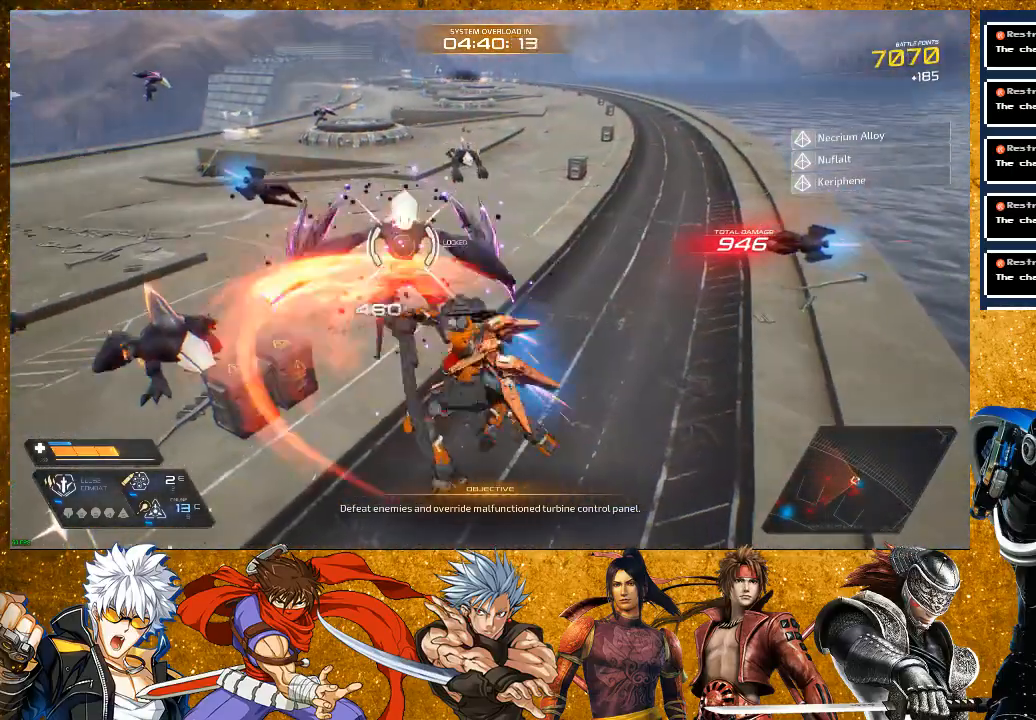
{"dt_ms": 500, "buttons": ["SQUARE"], "left_stick": "center", "right_stick": "center", "events": [[17, "SQUARE", "up"], [100, "left_stick", "center"], [167, "SQUARE", "down"], [250, "SQUARE", "up"], [350, "SQUARE", "down"]]}
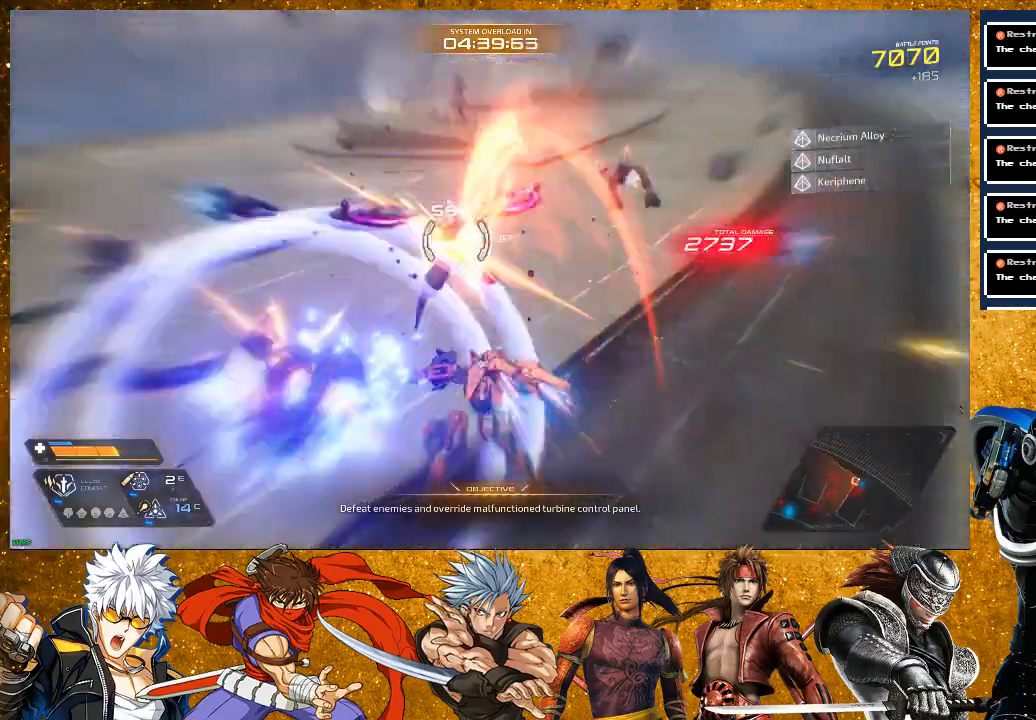
{"dt_ms": 500, "buttons": ["R2"], "left_stick": "up-right", "right_stick": "center", "events": [[183, "left_stick", "up-right"], [417, "SQUARE", "up"], [500, "R2", "down"]]}
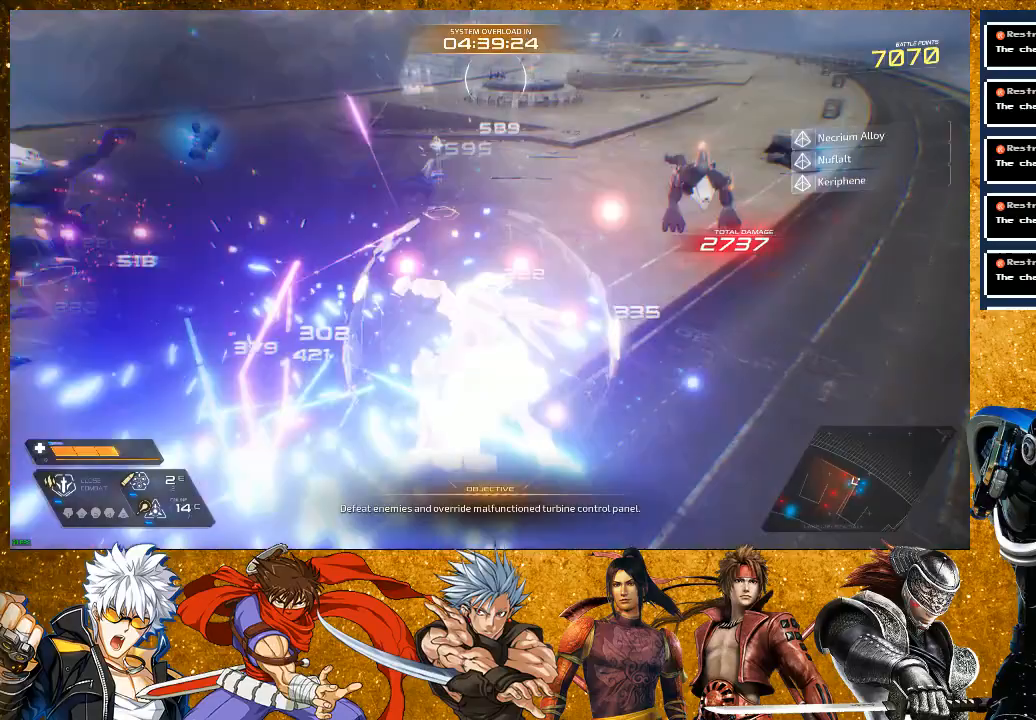
{"dt_ms": 500, "buttons": [], "left_stick": "up", "right_stick": "center", "events": [[283, "R2", "up"], [350, "SQUARE", "down"], [450, "SQUARE", "up"], [450, "left_stick", "up"]]}
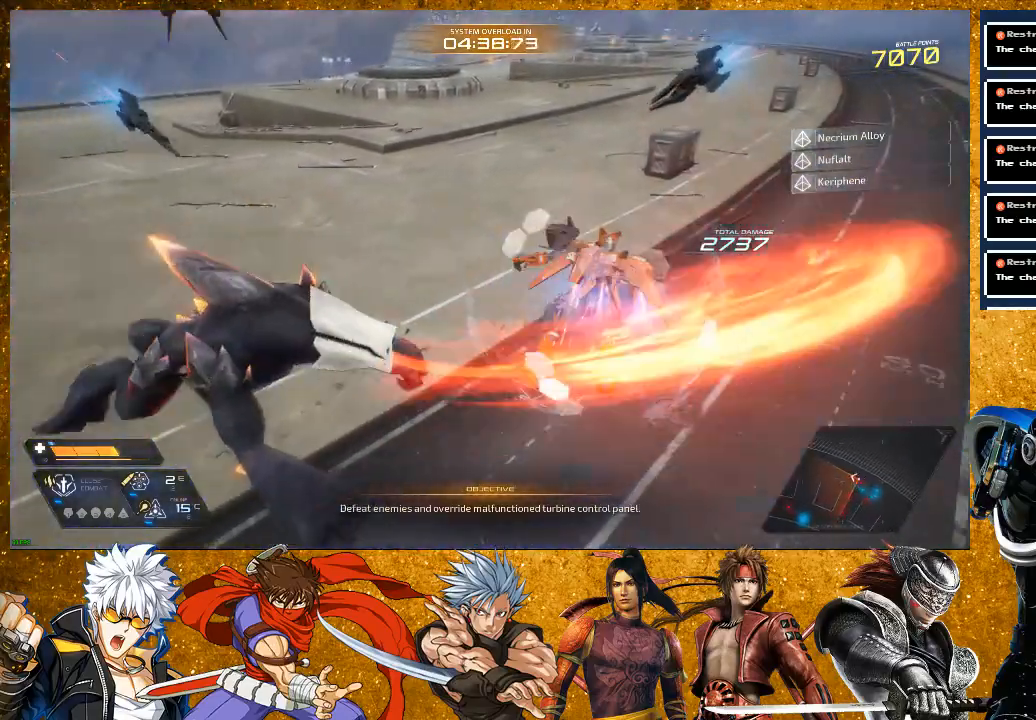
{"dt_ms": 500, "buttons": ["R2"], "left_stick": "down-right", "right_stick": "left", "events": [[17, "left_stick", "up-left"], [33, "SQUARE", "down"], [133, "SQUARE", "up"], [150, "left_stick", "left"], [250, "right_stick", "left"], [333, "left_stick", "down"], [400, "R2", "down"], [433, "left_stick", "down-right"]]}